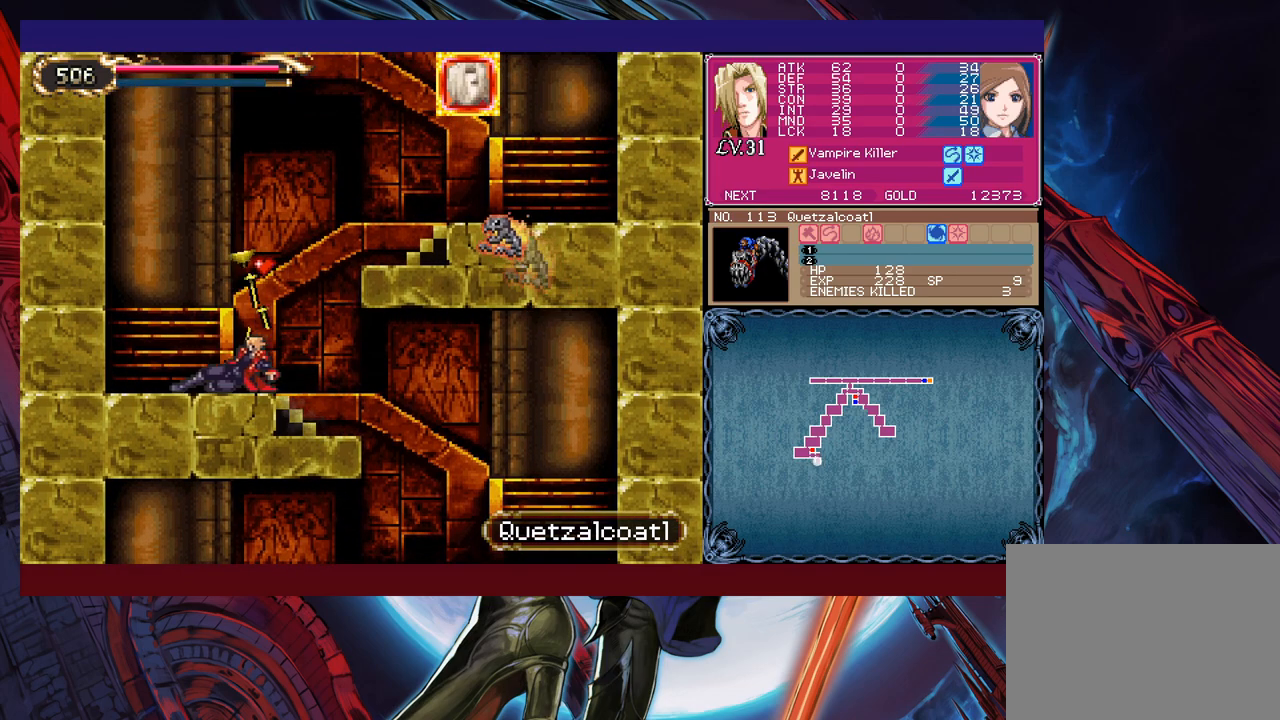
Gameplay with a controller (Xbox layout); each line is a JSON object with the inputs held at the frame after it. "events" lists button and stick changes between this image and that frame as [ms after this image, input, new state], when the widget could be followed in between. Not read: L2 R2 right_stick.
{"buttons": [], "left_stick": "right", "events": [[17, "left_stick", "center"], [300, "left_stick", "right"]]}
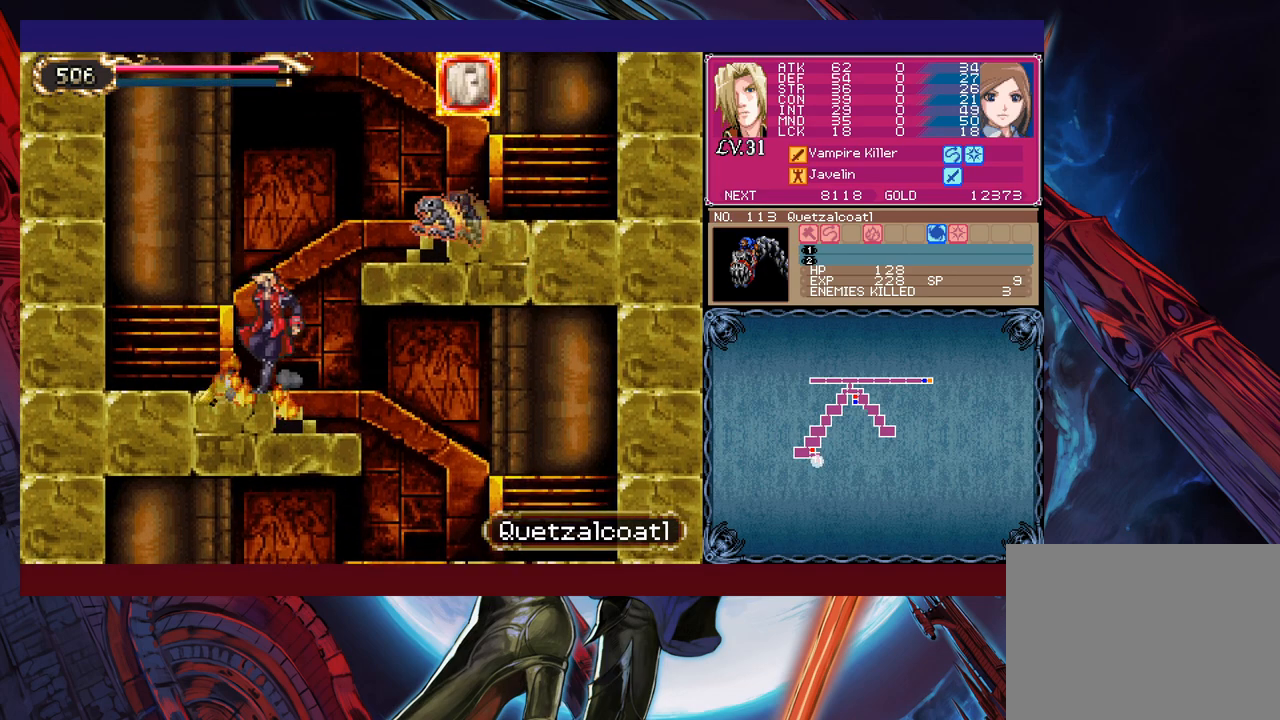
{"buttons": [], "left_stick": "down-left", "events": [[117, "left_stick", "down-right"], [167, "B", "down"], [250, "B", "up"], [450, "left_stick", "down-left"]]}
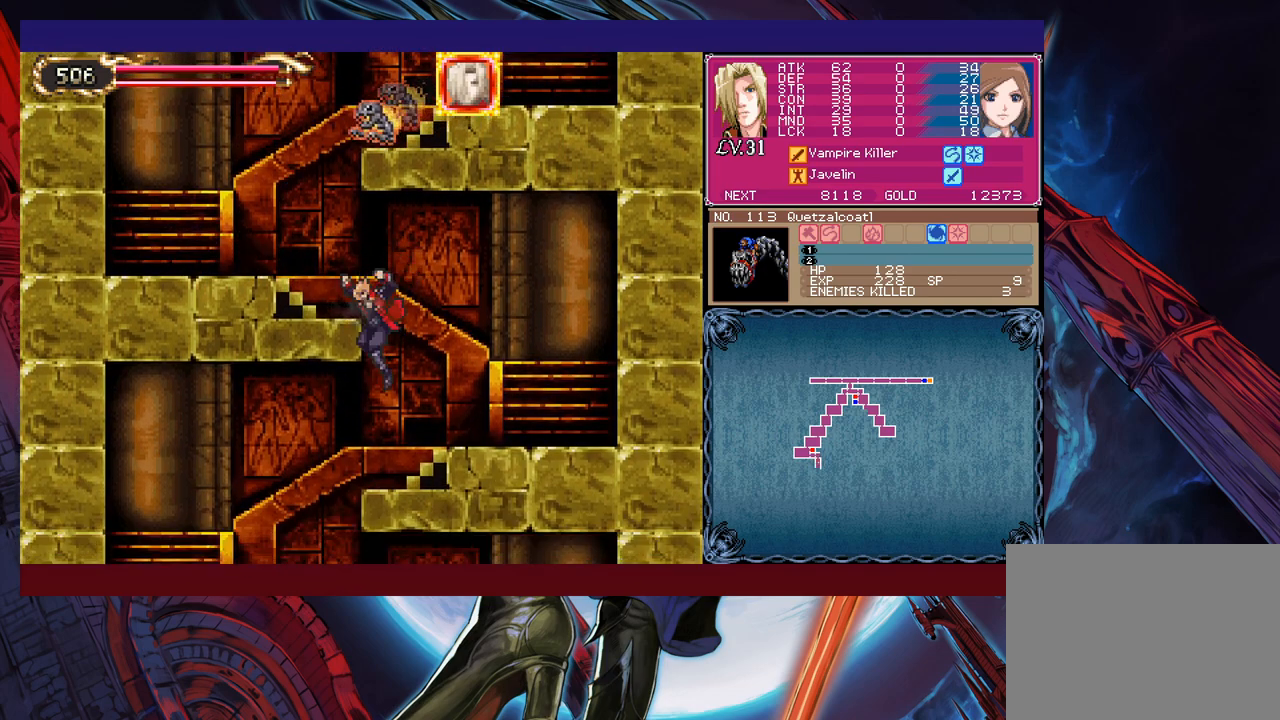
{"buttons": [], "left_stick": "down", "events": [[100, "left_stick", "down"], [167, "B", "down"], [250, "B", "up"], [350, "left_stick", "down-right"], [467, "left_stick", "down"]]}
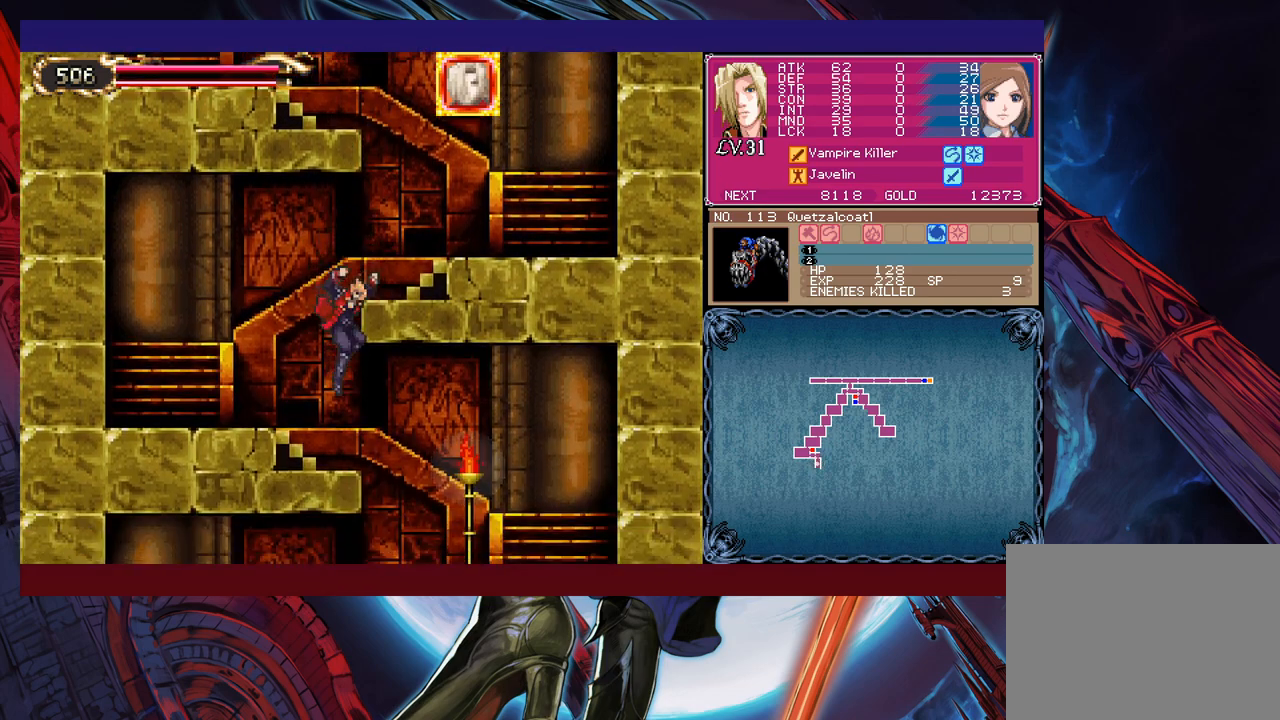
{"buttons": [], "left_stick": "down", "events": [[117, "B", "down"], [217, "B", "up"]]}
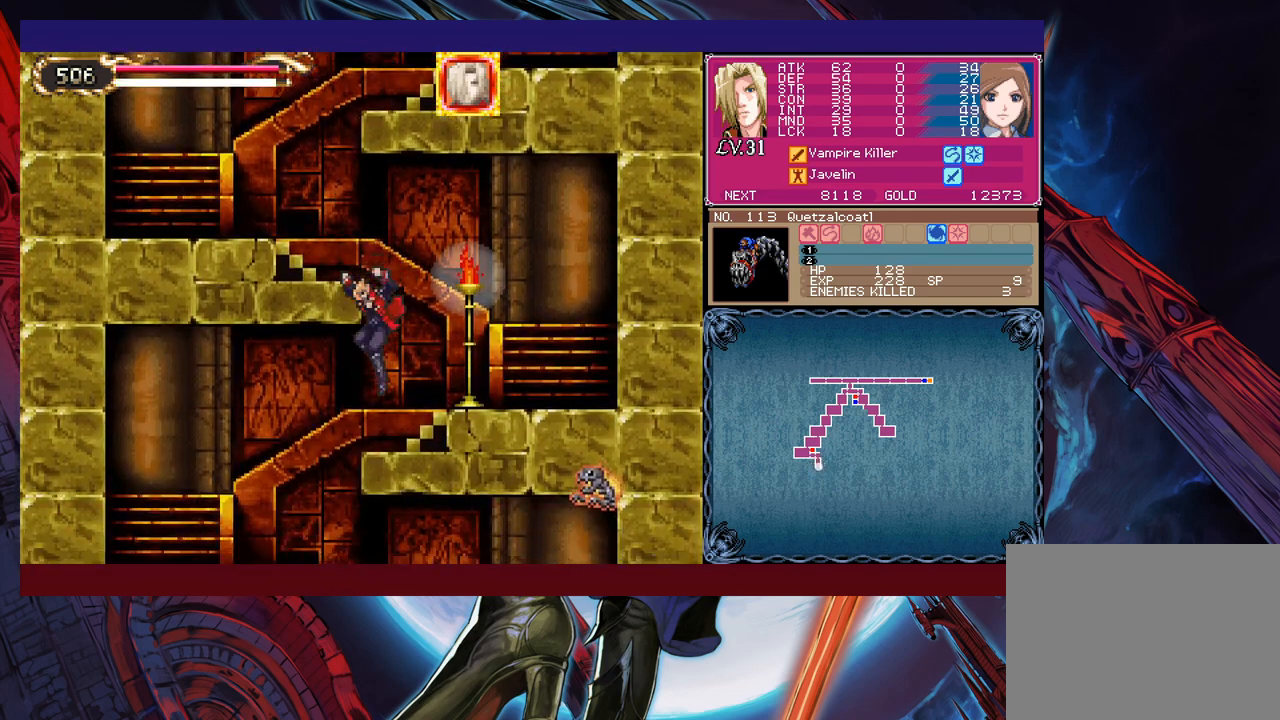
{"buttons": [], "left_stick": "down-right", "events": [[67, "B", "down"], [150, "B", "up"], [200, "left_stick", "down-right"]]}
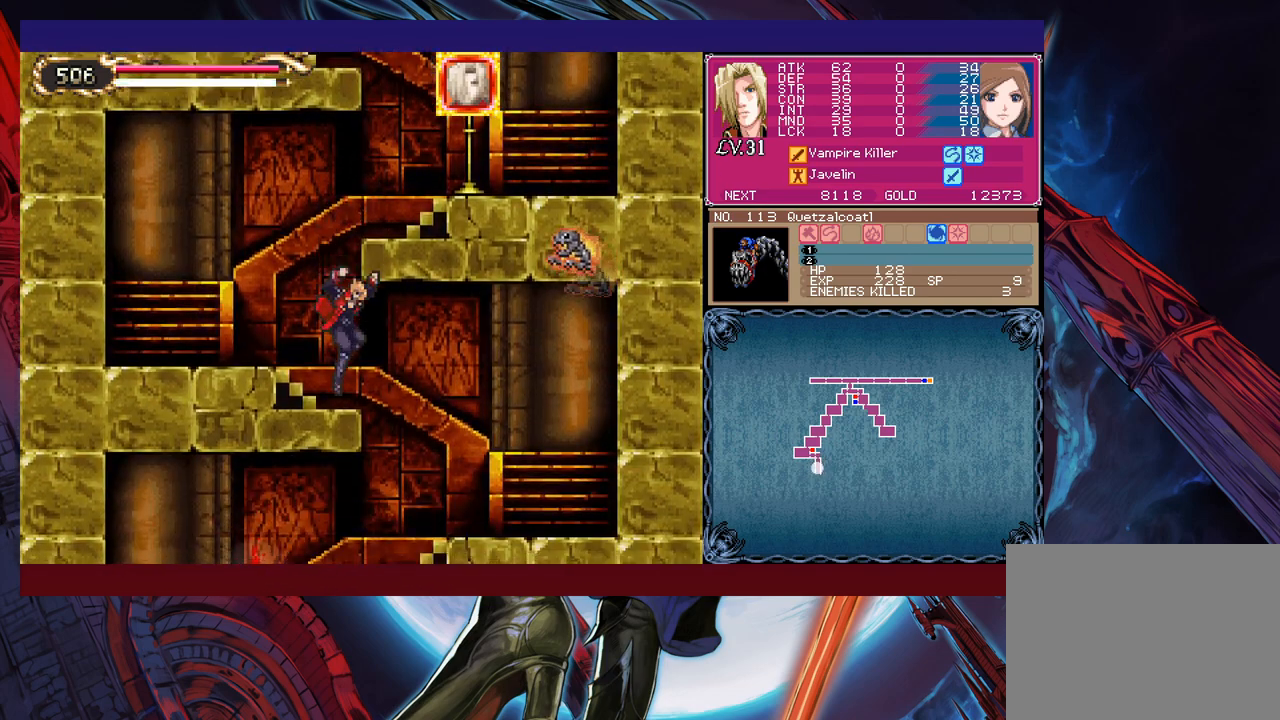
{"buttons": ["B"], "left_stick": "down", "events": [[50, "B", "down"], [117, "B", "up"], [117, "left_stick", "down-left"], [217, "left_stick", "down"], [500, "B", "down"]]}
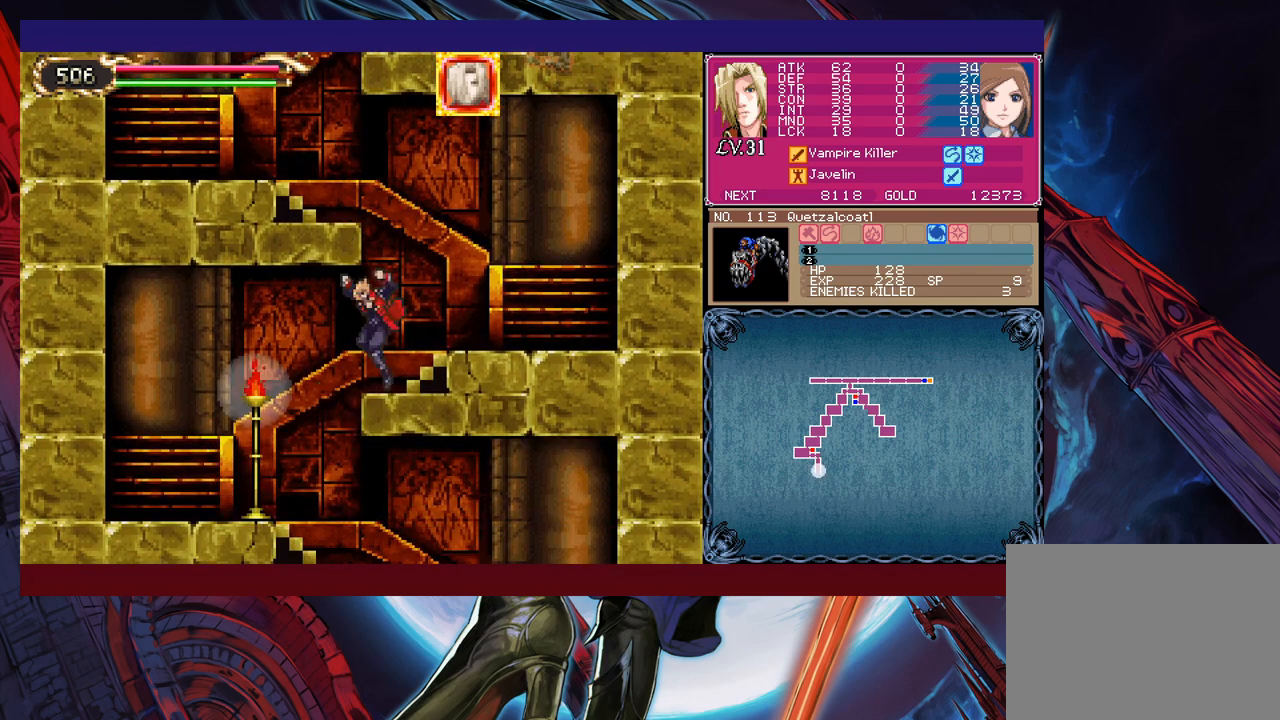
{"buttons": ["B"], "left_stick": "down", "events": [[67, "B", "up"], [100, "left_stick", "down-right"], [217, "left_stick", "down"], [467, "B", "down"]]}
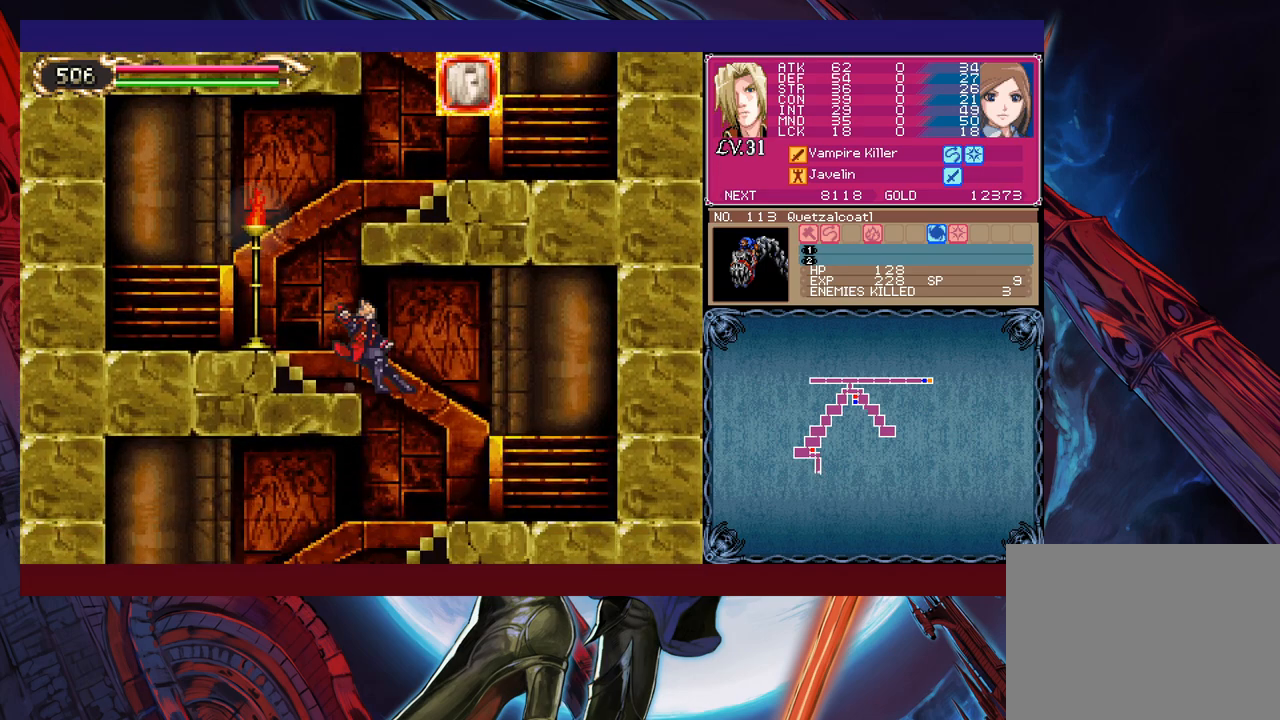
{"buttons": [], "left_stick": "down-right", "events": [[17, "B", "up"], [50, "left_stick", "down-left"], [317, "left_stick", "down"], [417, "B", "down"], [500, "B", "up"], [500, "left_stick", "down-right"]]}
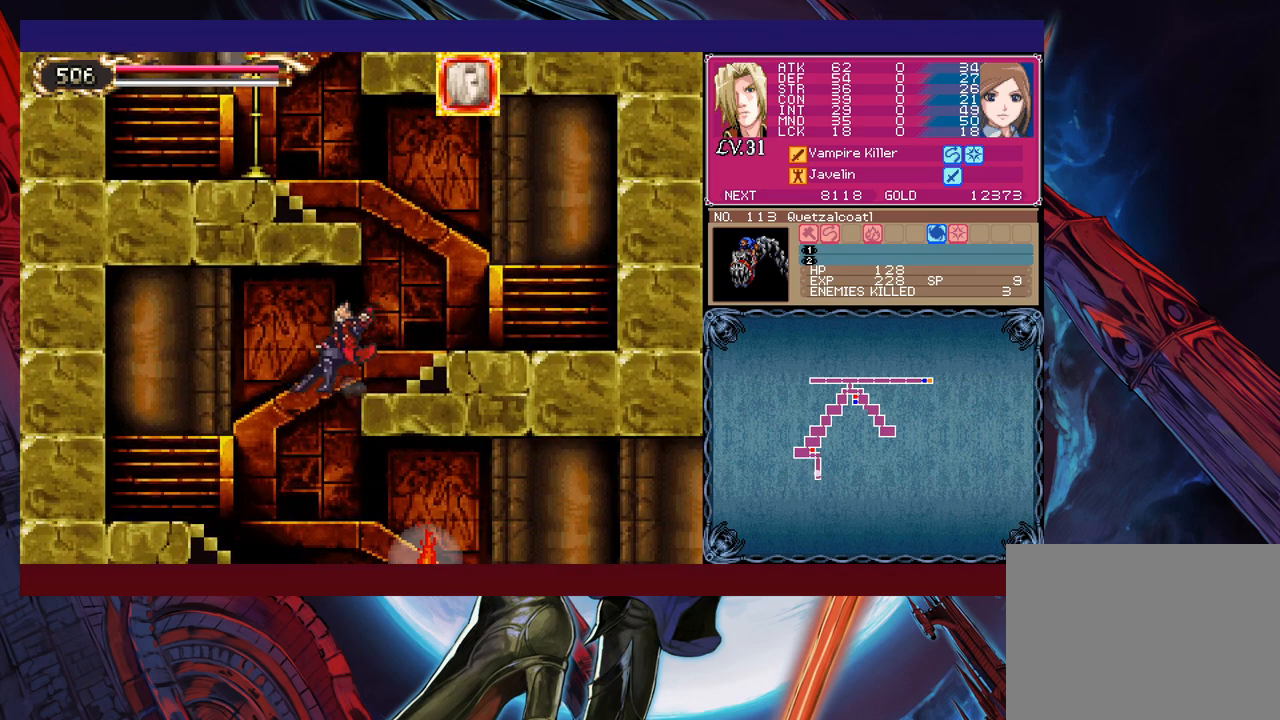
{"buttons": [], "left_stick": "down-left", "events": [[150, "left_stick", "down"], [400, "left_stick", "down-left"]]}
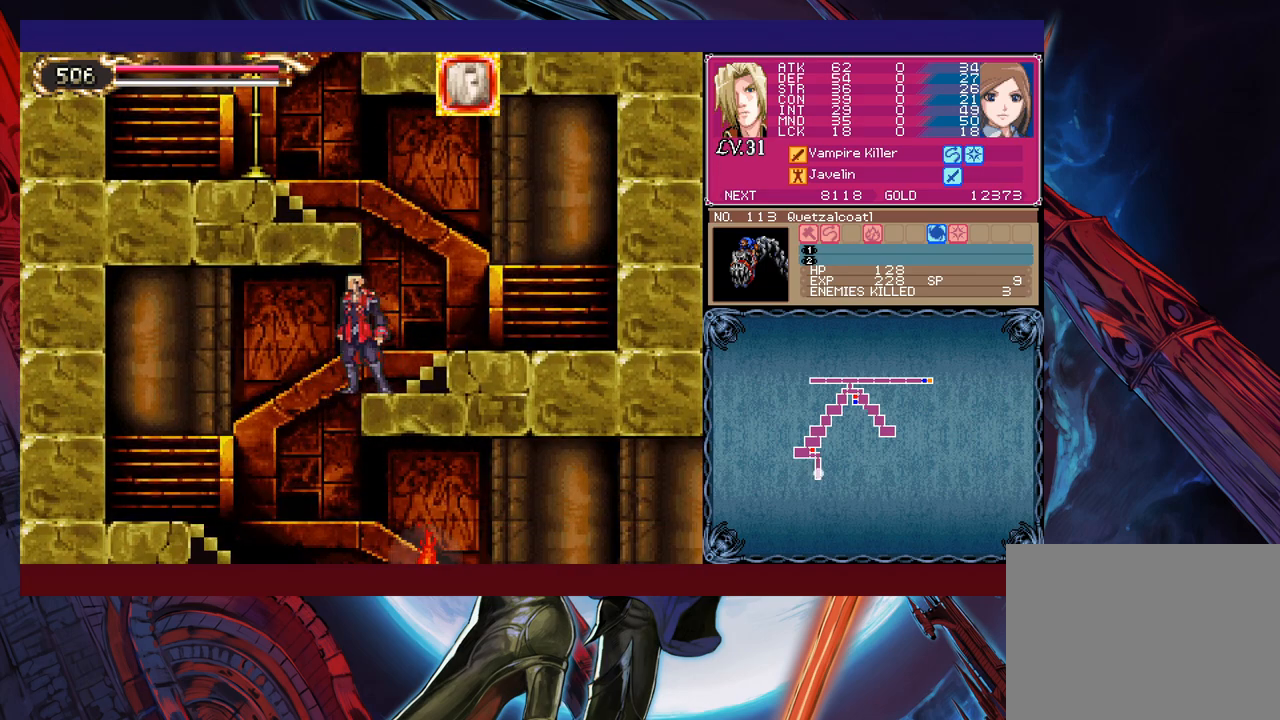
{"buttons": [], "left_stick": "right", "events": [[67, "left_stick", "center"], [200, "left_stick", "right"]]}
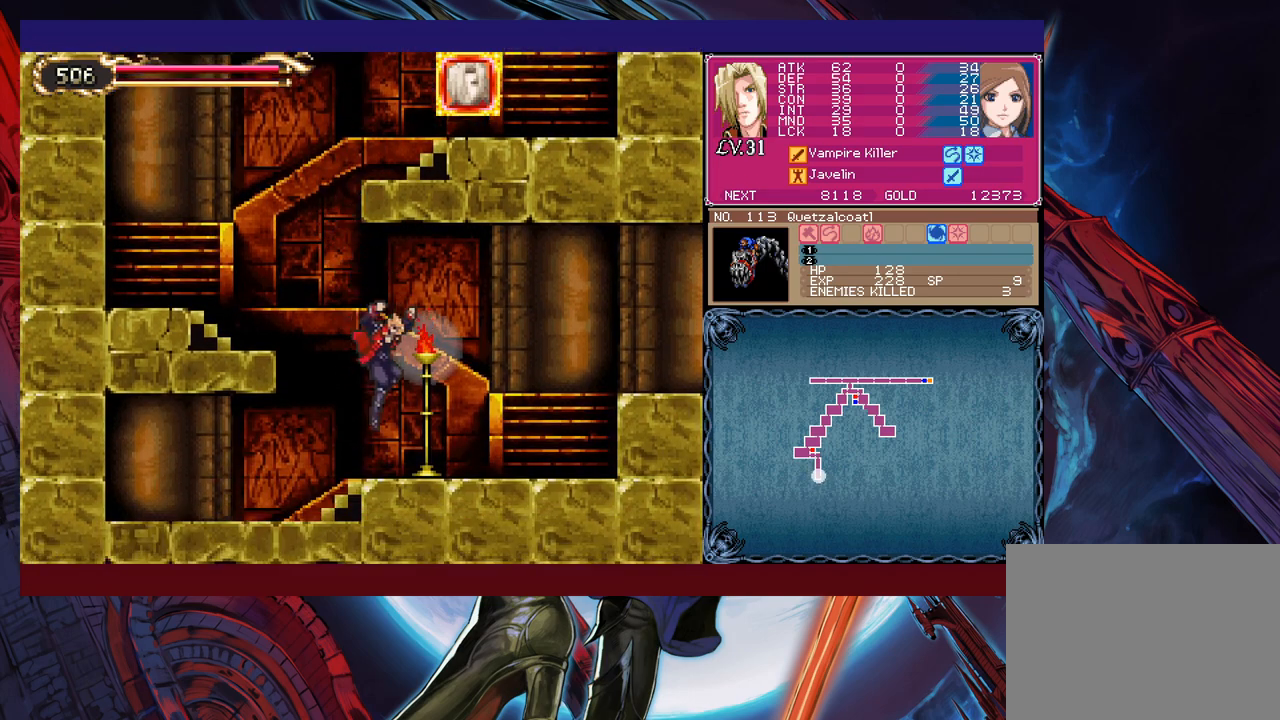
{"buttons": [], "left_stick": "center", "events": [[167, "B", "down"], [217, "B", "up"], [500, "left_stick", "center"]]}
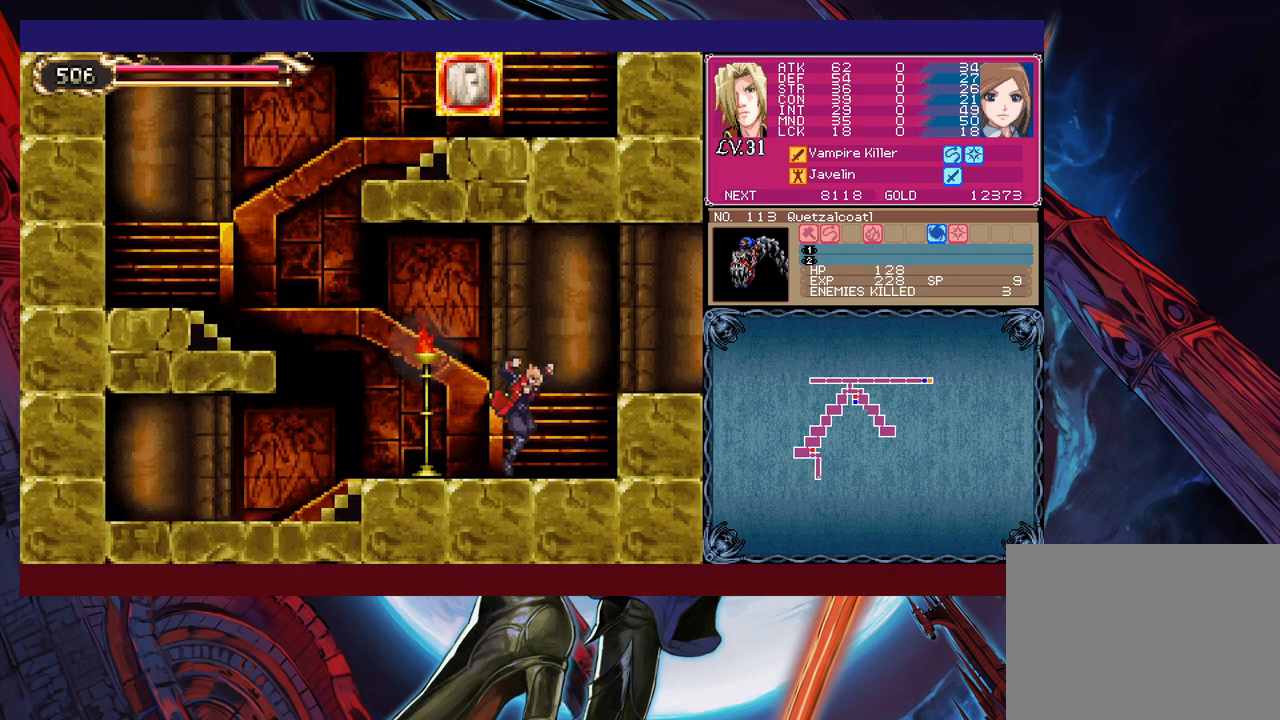
{"buttons": ["Y"], "left_stick": "left", "events": [[17, "Y", "down"], [17, "left_stick", "left"], [67, "B", "down"], [67, "Y", "up"], [67, "left_stick", "center"], [117, "left_stick", "down-right"], [200, "B", "up"], [267, "B", "down"], [317, "B", "up"], [367, "B", "down"], [417, "B", "up"], [467, "left_stick", "left"], [500, "Y", "down"]]}
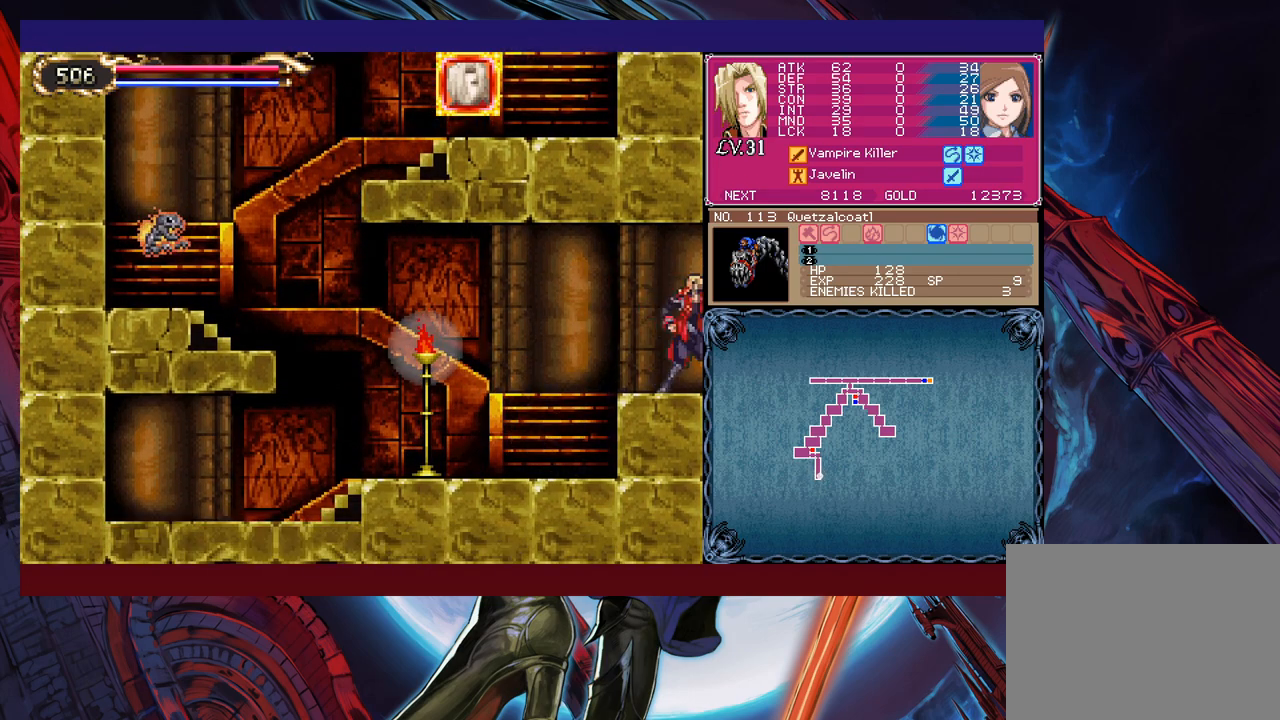
{"buttons": [], "left_stick": "down-right", "events": [[67, "B", "down"], [67, "Y", "up"], [67, "left_stick", "down-right"], [117, "B", "up"]]}
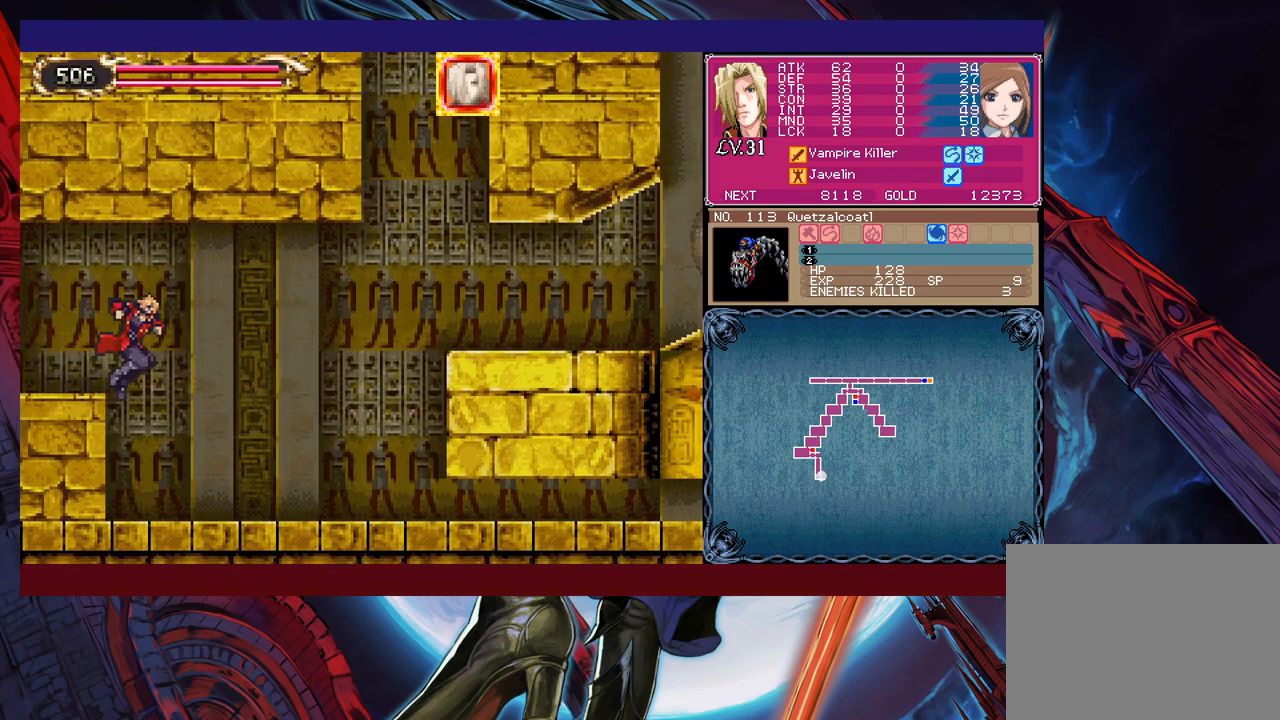
{"buttons": ["B"], "left_stick": "left", "events": [[367, "left_stick", "left"], [417, "B", "down"]]}
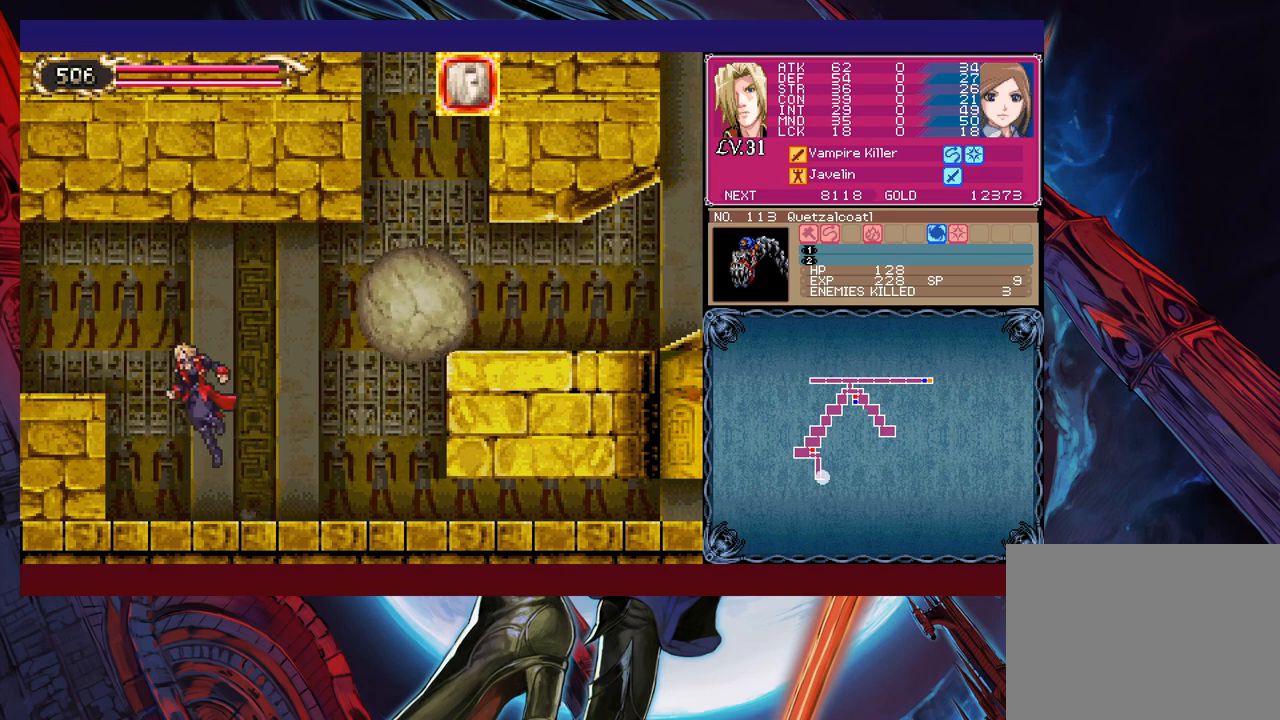
{"buttons": ["R1"], "left_stick": "right", "events": [[100, "B", "up"], [167, "B", "down"], [167, "left_stick", "center"], [217, "left_stick", "right"], [350, "B", "up"], [417, "R1", "down"]]}
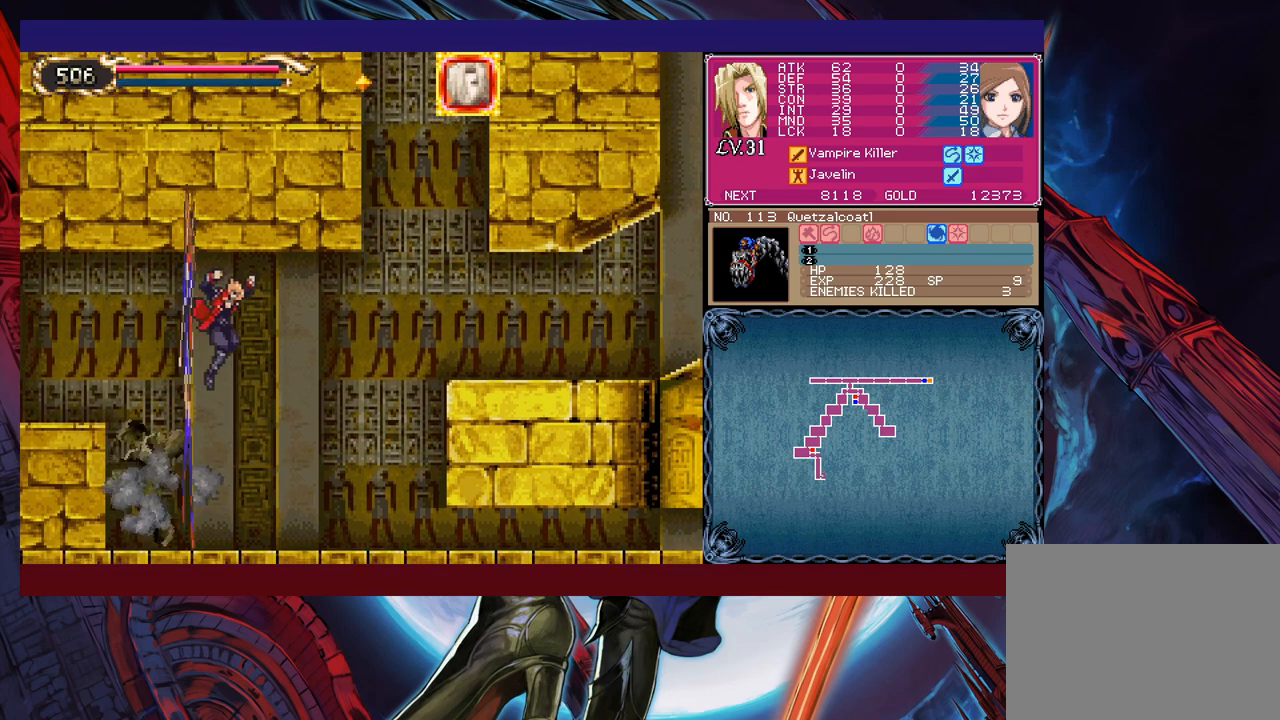
{"buttons": [], "left_stick": "right", "events": [[50, "R1", "up"]]}
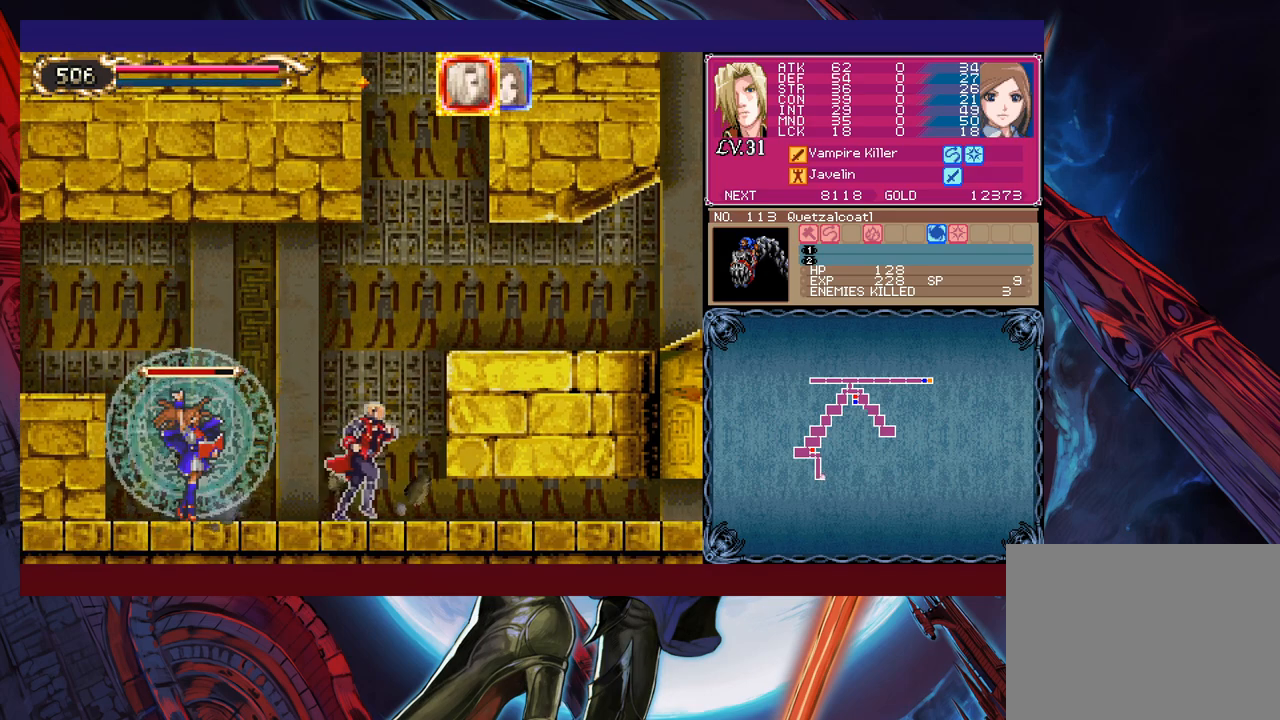
{"buttons": [], "left_stick": "right", "events": []}
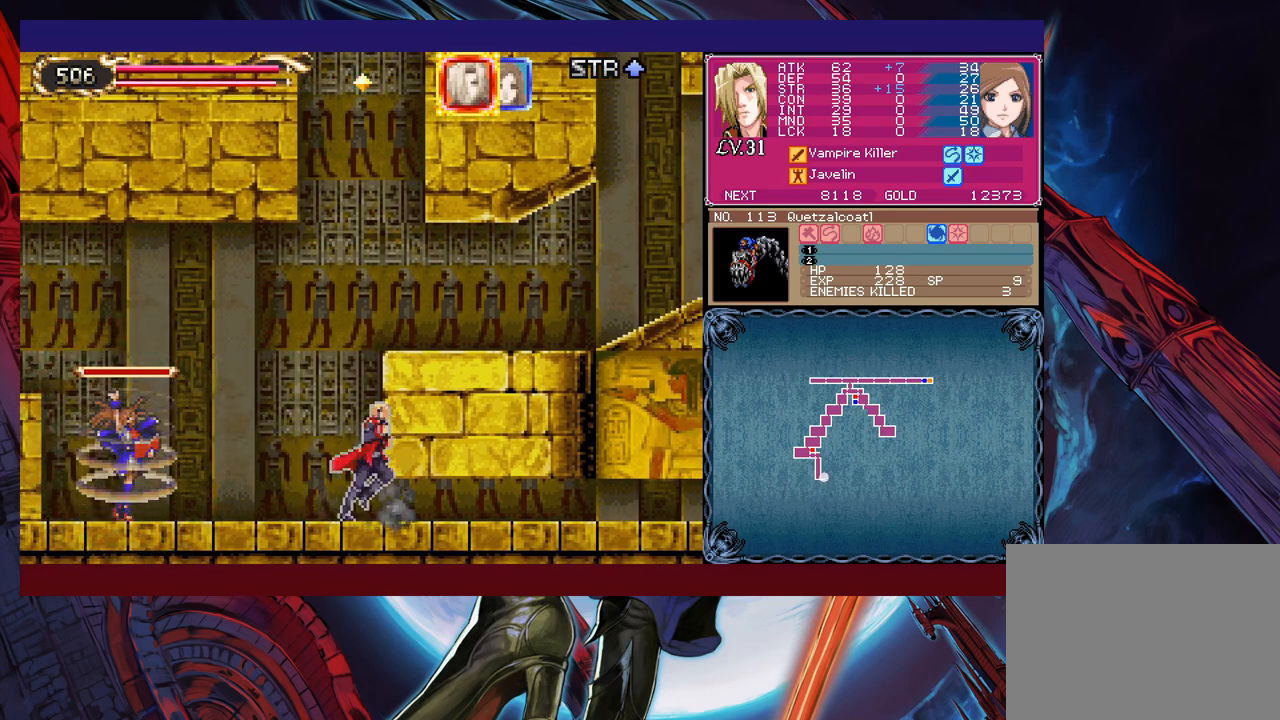
{"buttons": ["A"], "left_stick": "center", "events": [[217, "START", "down"], [217, "left_stick", "center"], [317, "START", "up"], [467, "A", "down"]]}
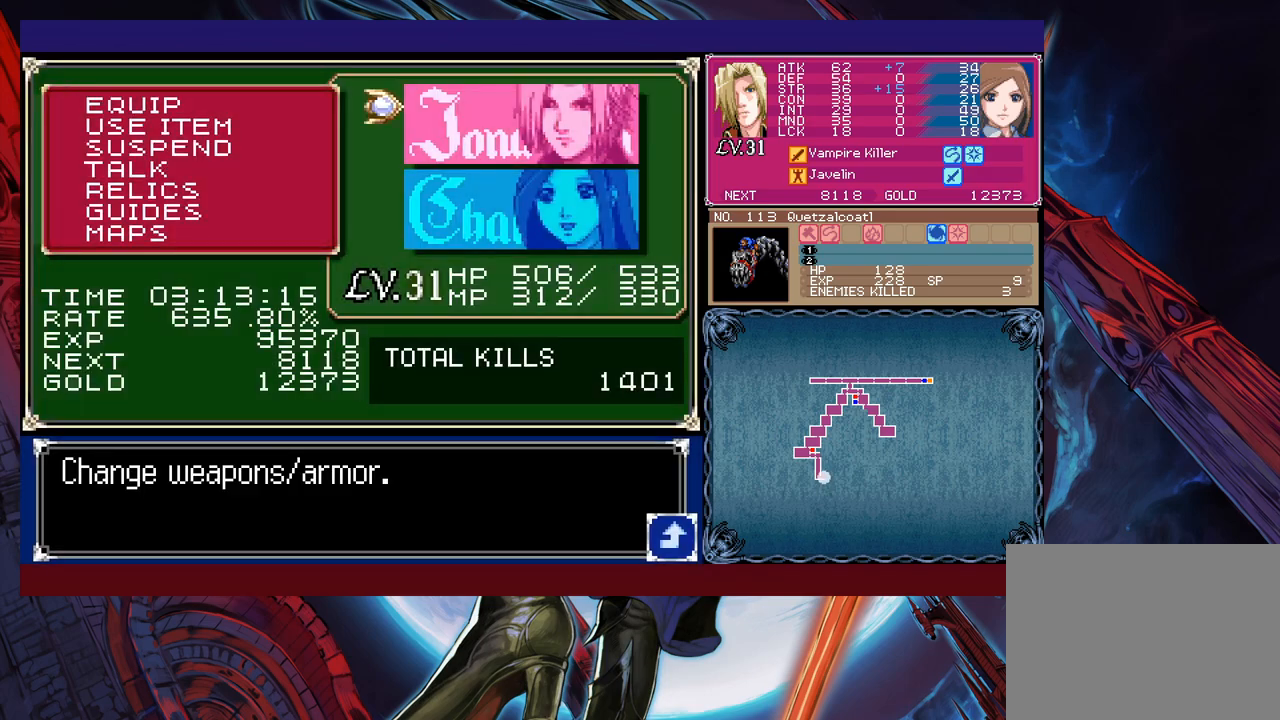
{"buttons": ["A"], "left_stick": "center", "events": [[17, "A", "up"], [217, "left_stick", "down"], [367, "left_stick", "center"], [467, "A", "down"]]}
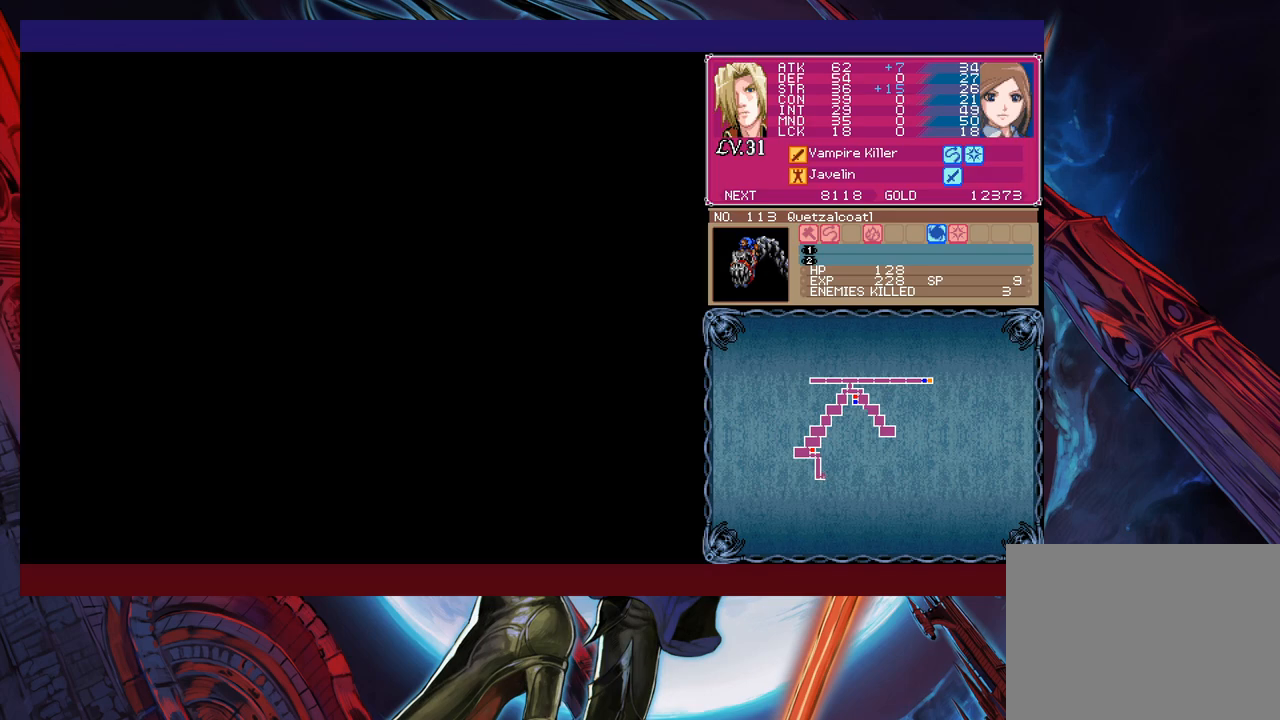
{"buttons": [], "left_stick": "center", "events": [[67, "A", "up"], [317, "left_stick", "down"], [367, "A", "down"], [417, "left_stick", "center"], [467, "A", "up"]]}
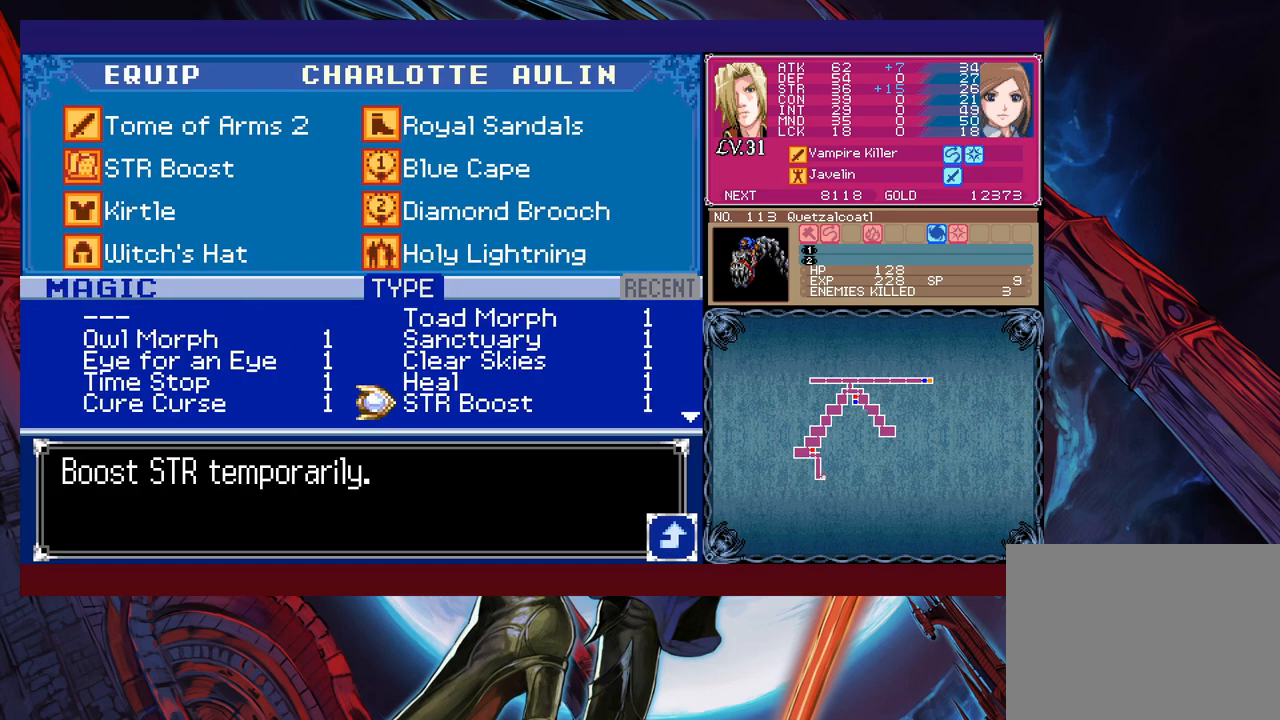
{"buttons": [], "left_stick": "center", "events": [[367, "left_stick", "up"], [467, "left_stick", "center"]]}
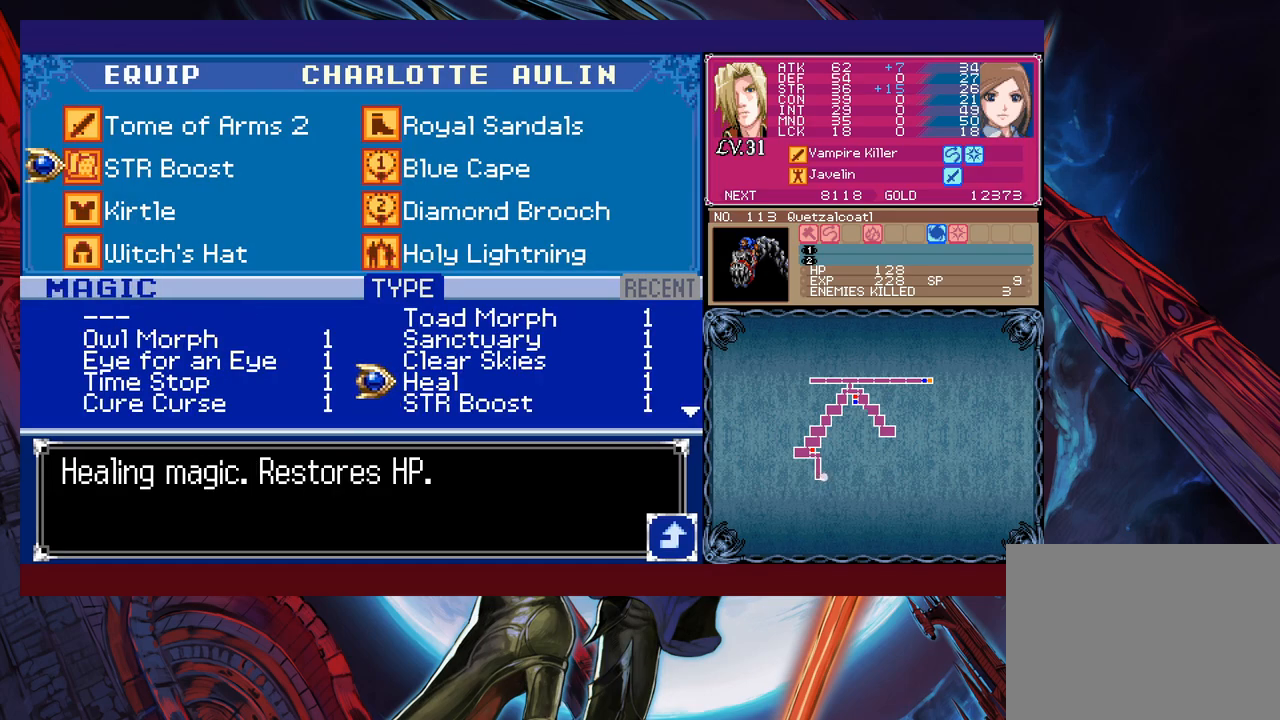
{"buttons": ["A"], "left_stick": "center", "events": [[17, "left_stick", "left"], [167, "left_stick", "up"], [250, "left_stick", "center"], [317, "left_stick", "up"], [367, "left_stick", "center"], [500, "A", "down"]]}
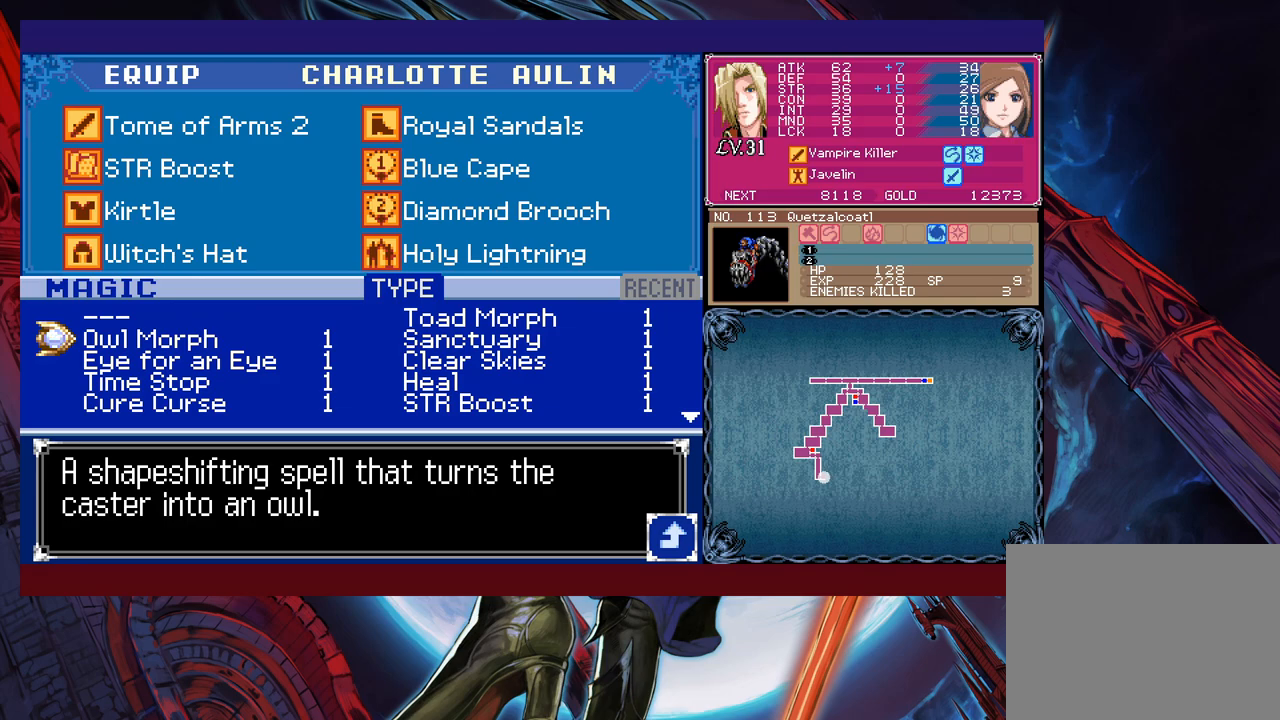
{"buttons": [], "left_stick": "center", "events": [[100, "A", "up"], [150, "B", "down"], [217, "B", "up"], [300, "B", "down"], [350, "B", "up"], [417, "B", "down"], [467, "B", "up"]]}
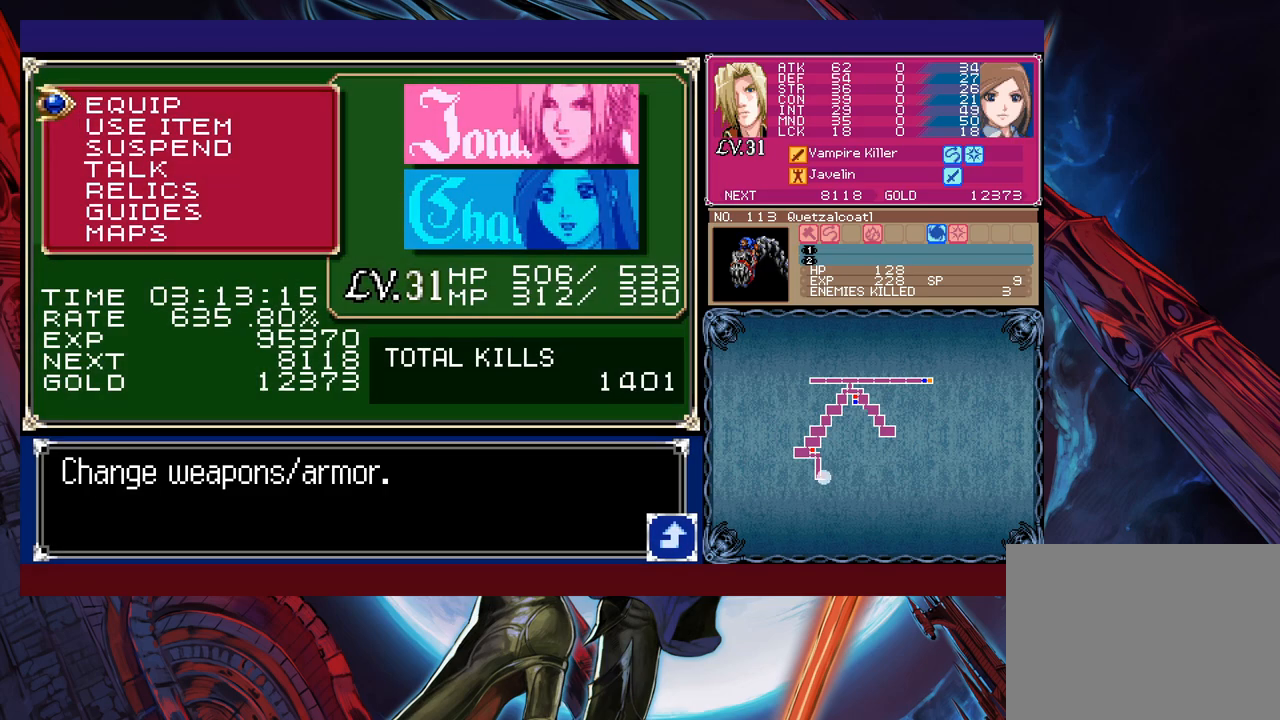
{"buttons": ["R1"], "left_stick": "down", "events": [[50, "B", "down"], [150, "B", "up"], [367, "left_stick", "down"], [500, "R1", "down"]]}
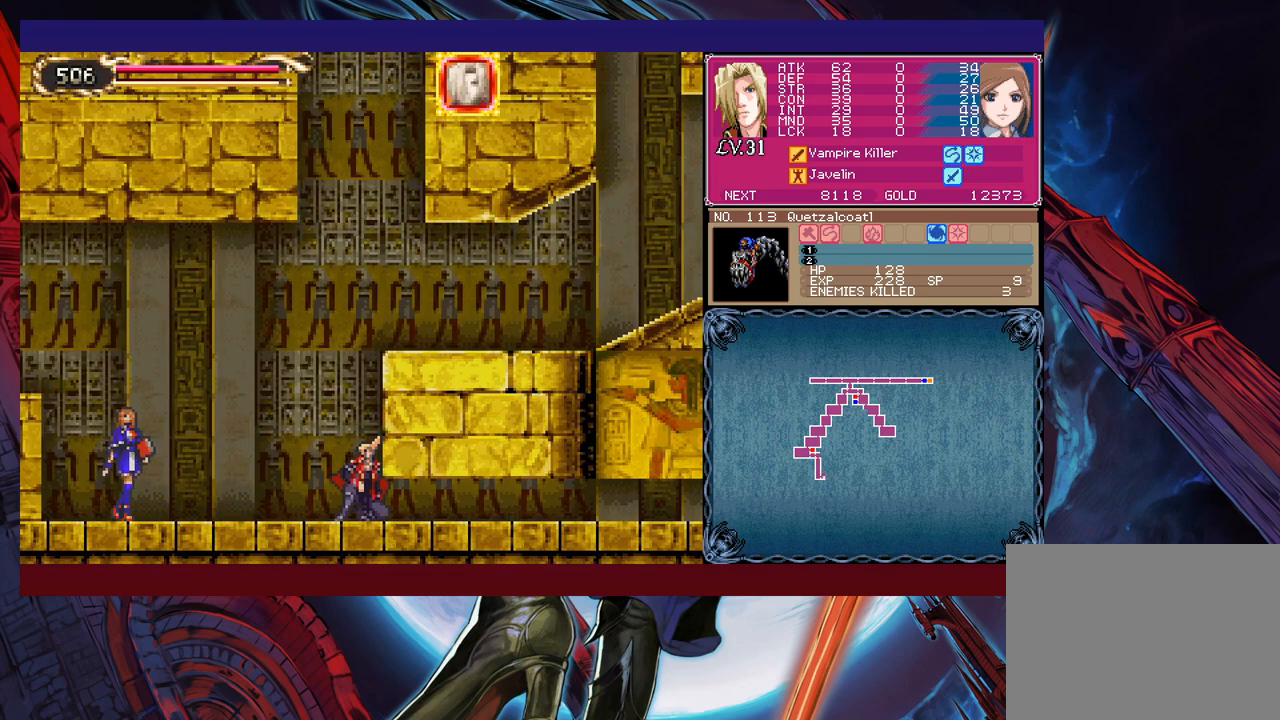
{"buttons": ["R1"], "left_stick": "down-right", "events": [[17, "left_stick", "down-right"], [117, "R1", "up"], [417, "R1", "down"]]}
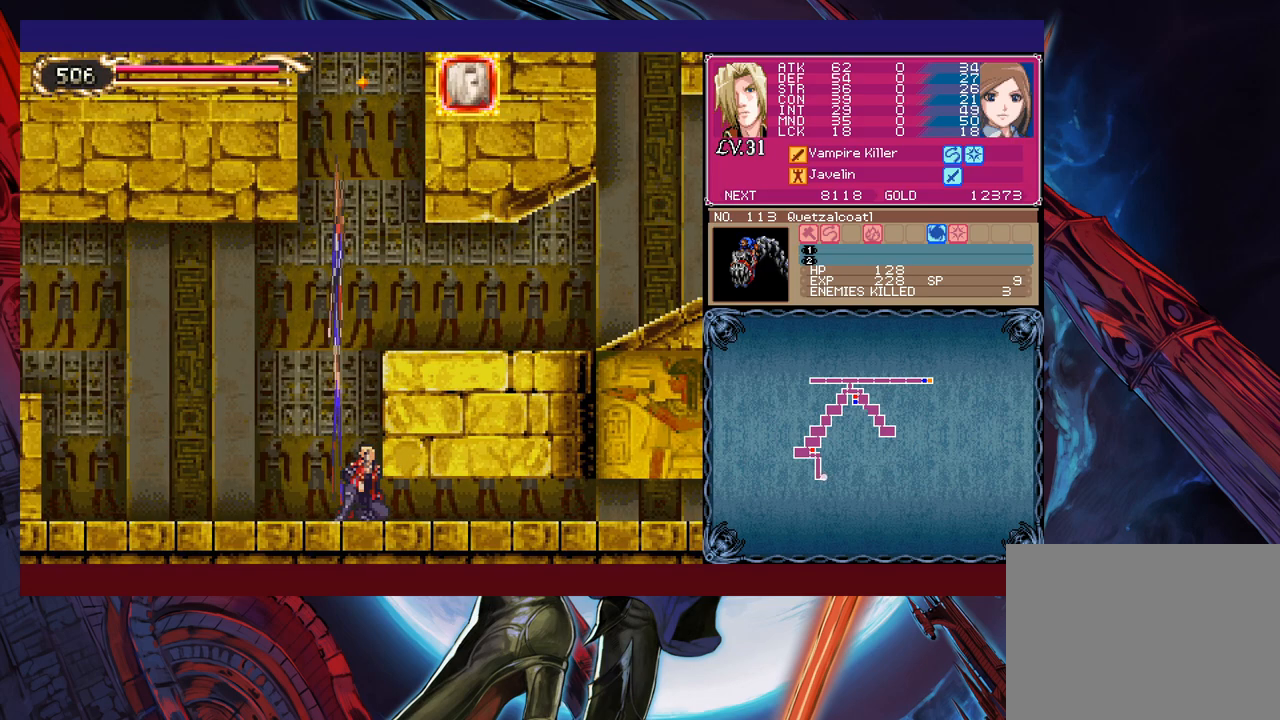
{"buttons": [], "left_stick": "down-right", "events": [[67, "R1", "up"]]}
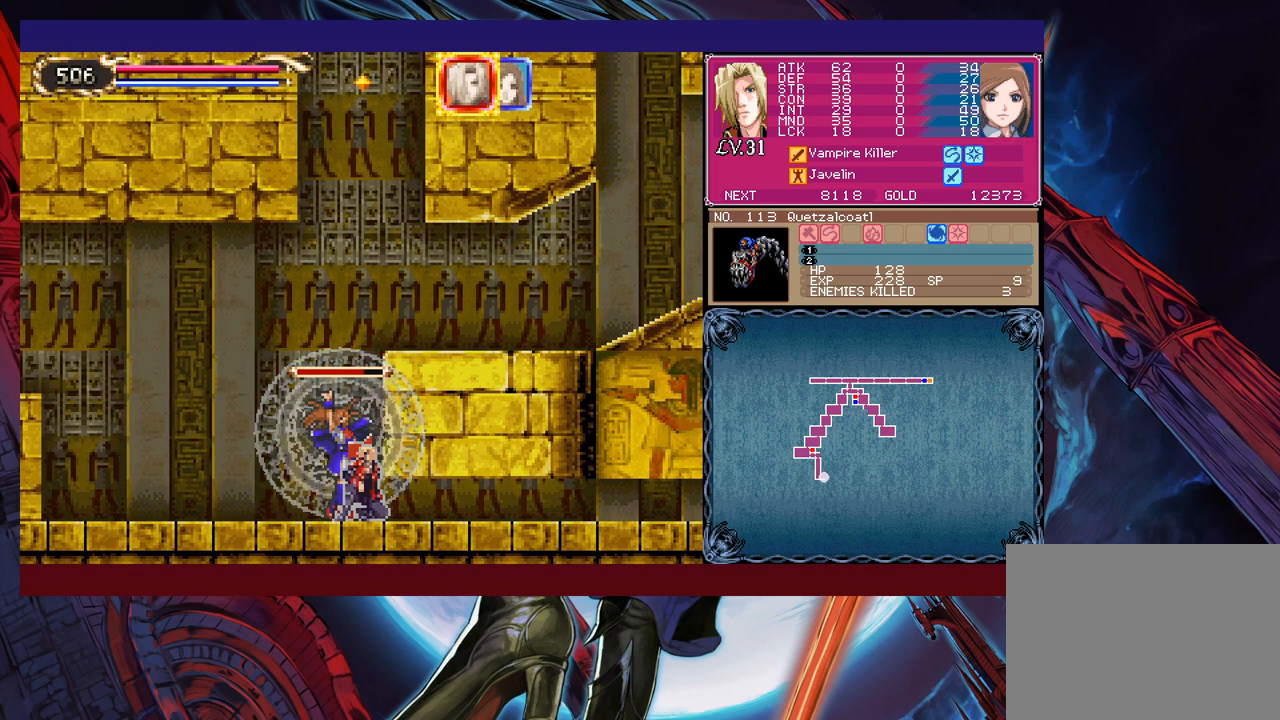
{"buttons": [], "left_stick": "down-right", "events": []}
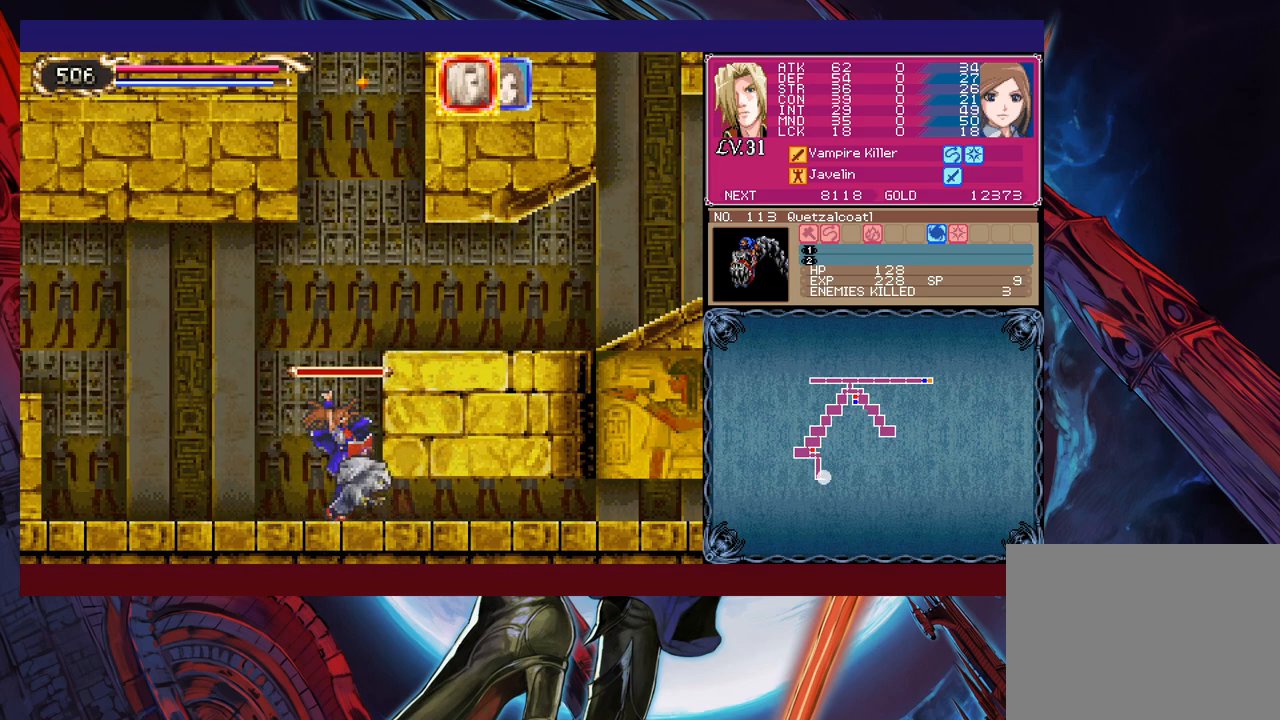
{"buttons": [], "left_stick": "right", "events": [[100, "left_stick", "right"], [250, "left_stick", "down-right"], [417, "left_stick", "right"]]}
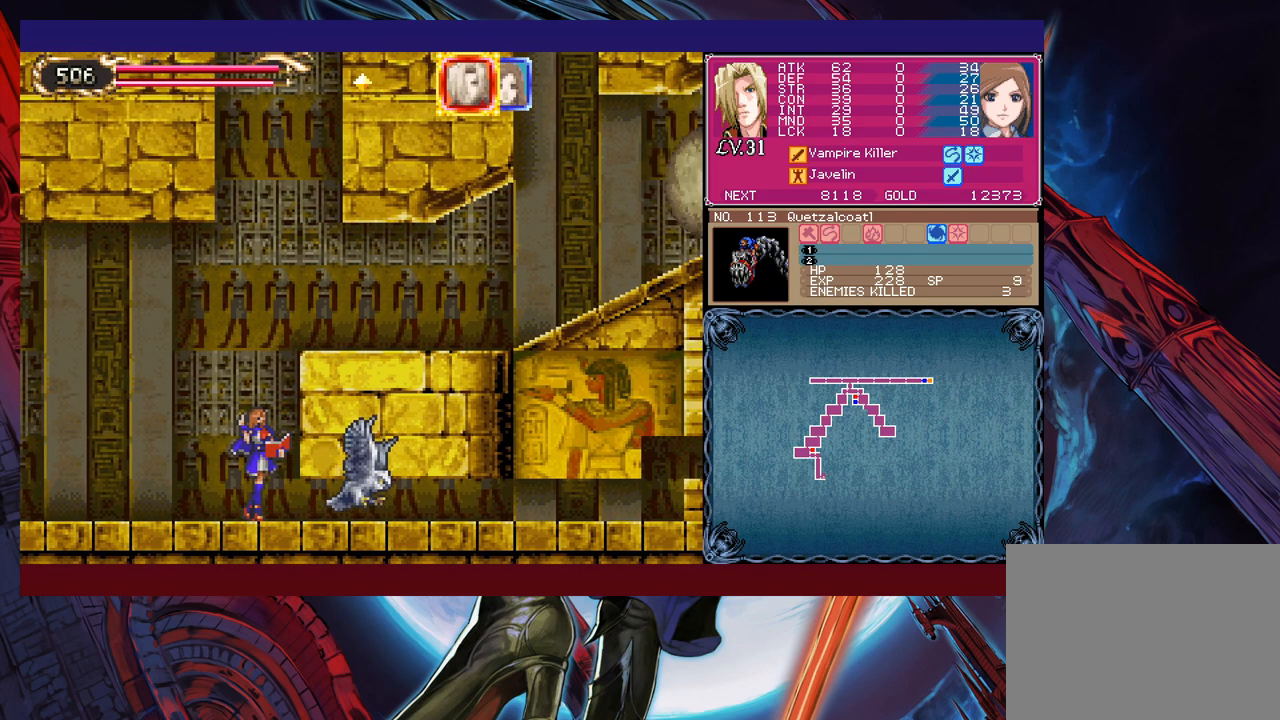
{"buttons": [], "left_stick": "down-right", "events": [[467, "left_stick", "down-right"]]}
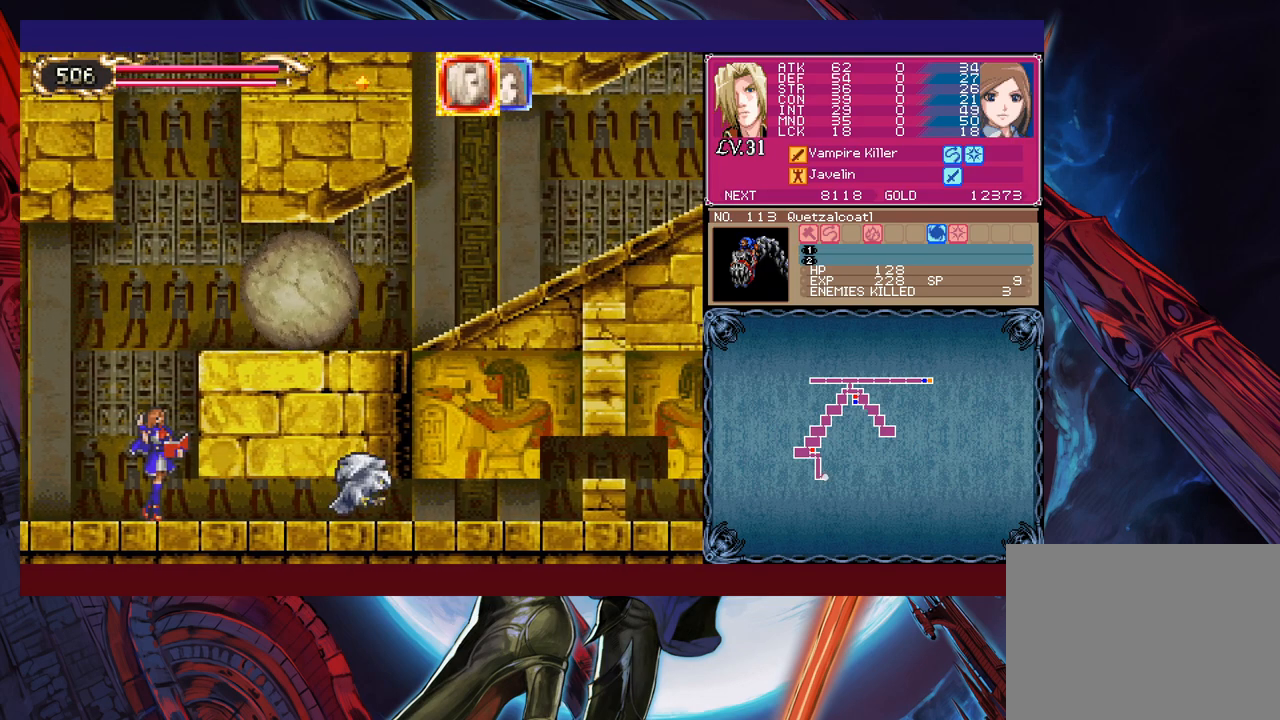
{"buttons": [], "left_stick": "down-right", "events": []}